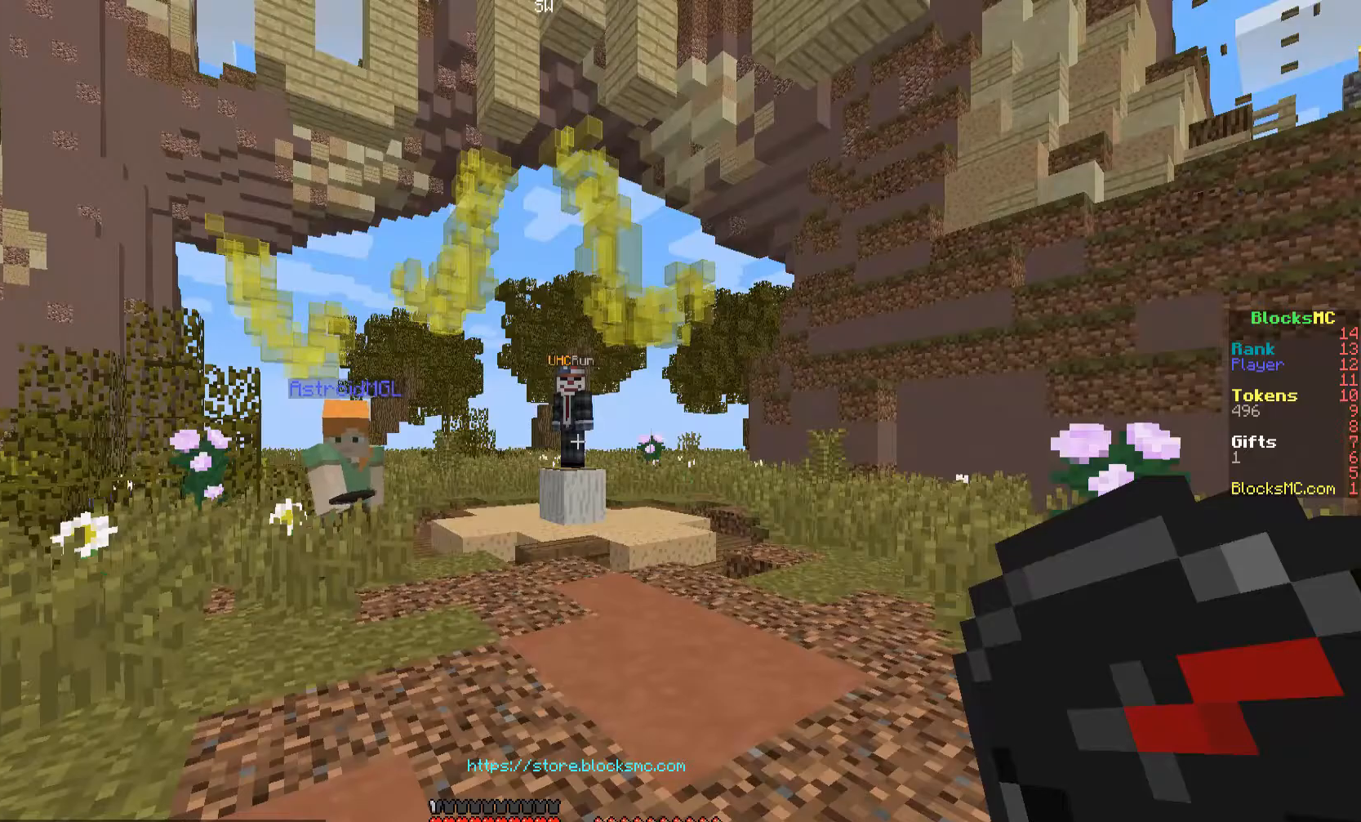
Gameplay with keyboard and mouse; each line is a JSON object with the keys and mouse buttons held at the frame after it. "events" lists presses ("down") and releases ("up") of "a", "d", "s", "space", "w", "mouse_left" and "mouse_right" between this image and that frame as [ms after this image, input, new state], when the widget could be followed in between. "mouse_left", "mouse_right" = the "left", "right" buttons of the "mouse" list. No other keys are recorded. Fast repeated clicks can show as one long hold. Mouse movement is not recorded.
{"keys": [], "mouse": [], "events": []}
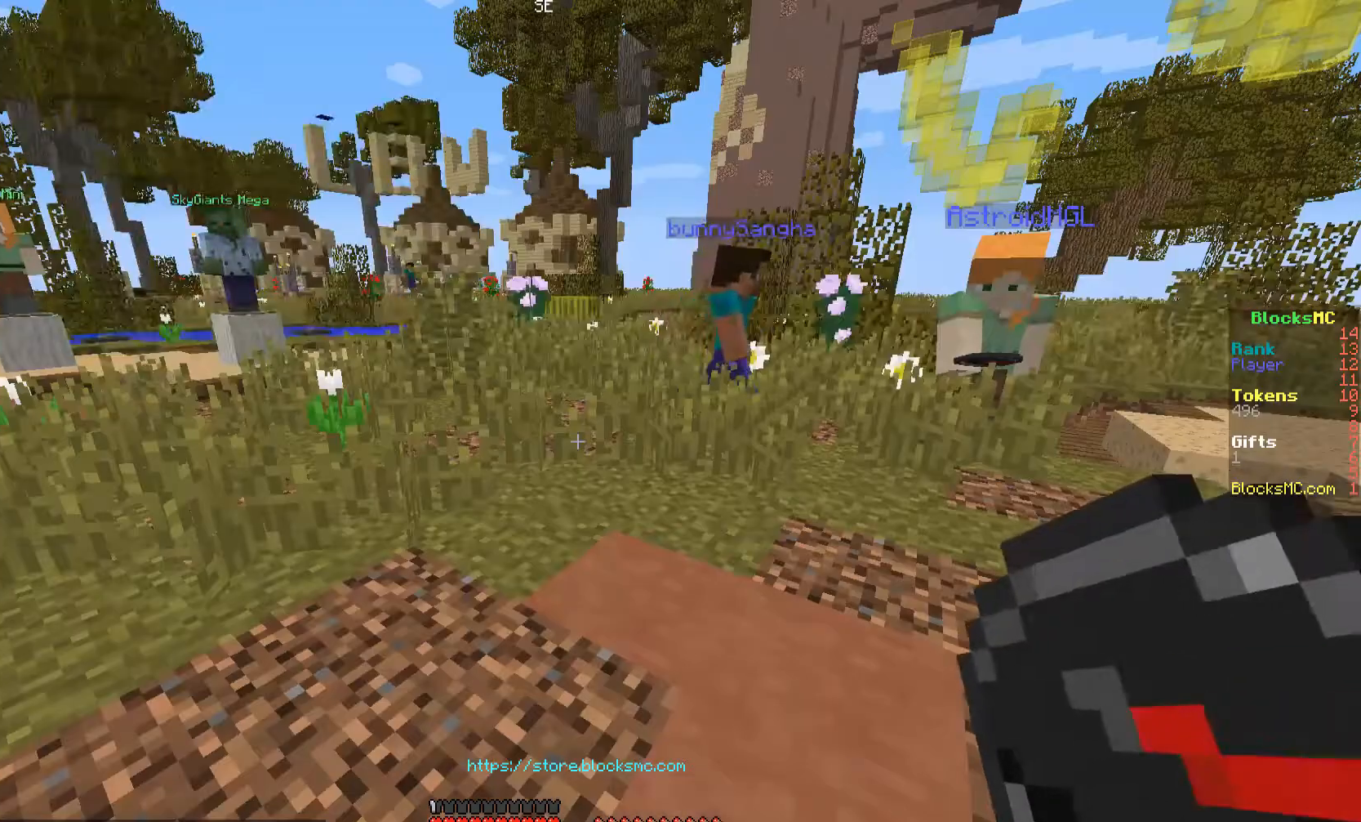
{"keys": ["a"], "mouse": [], "events": [[400, "a", "down"]]}
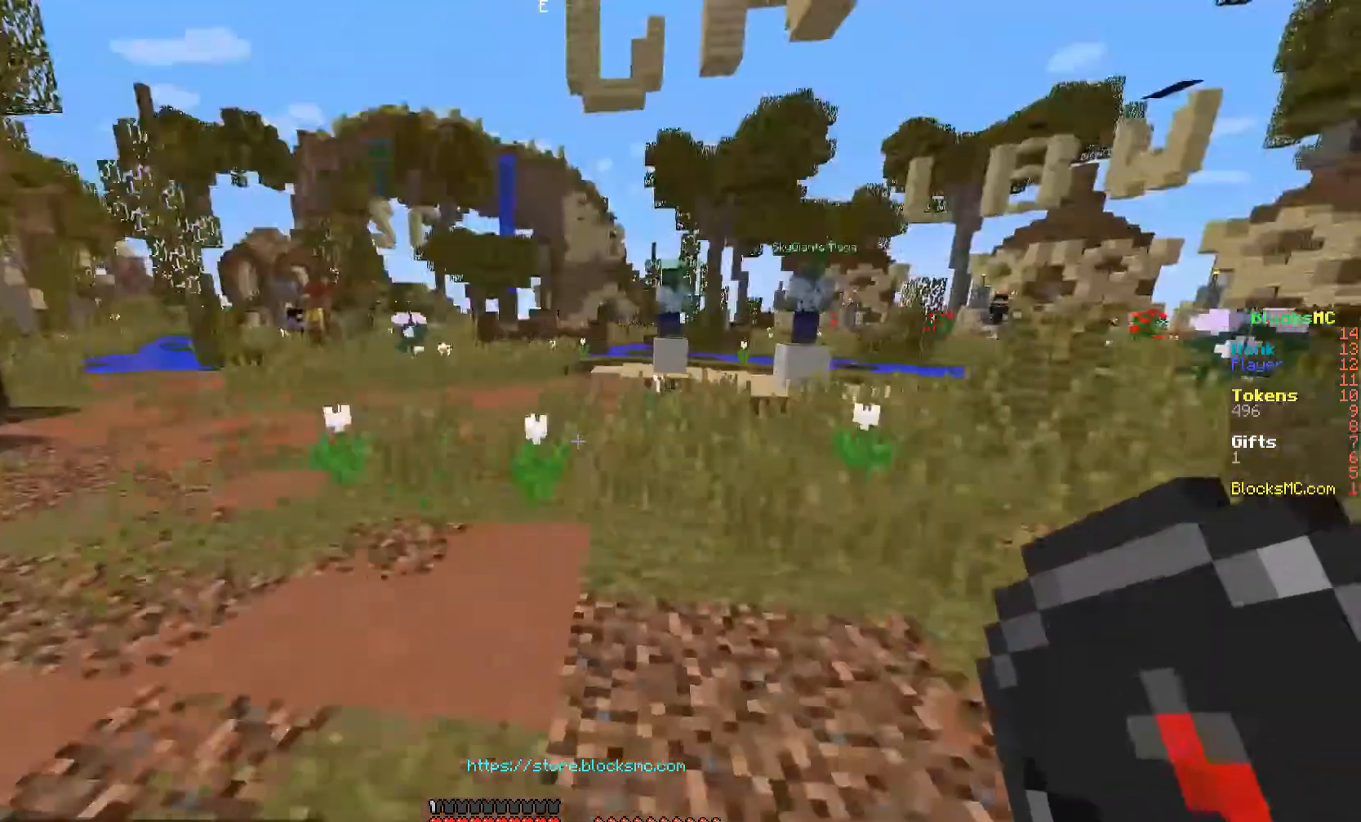
{"keys": ["a"], "mouse": [], "events": [[133, "a", "up"], [167, "s", "down"], [300, "s", "up"], [467, "a", "down"]]}
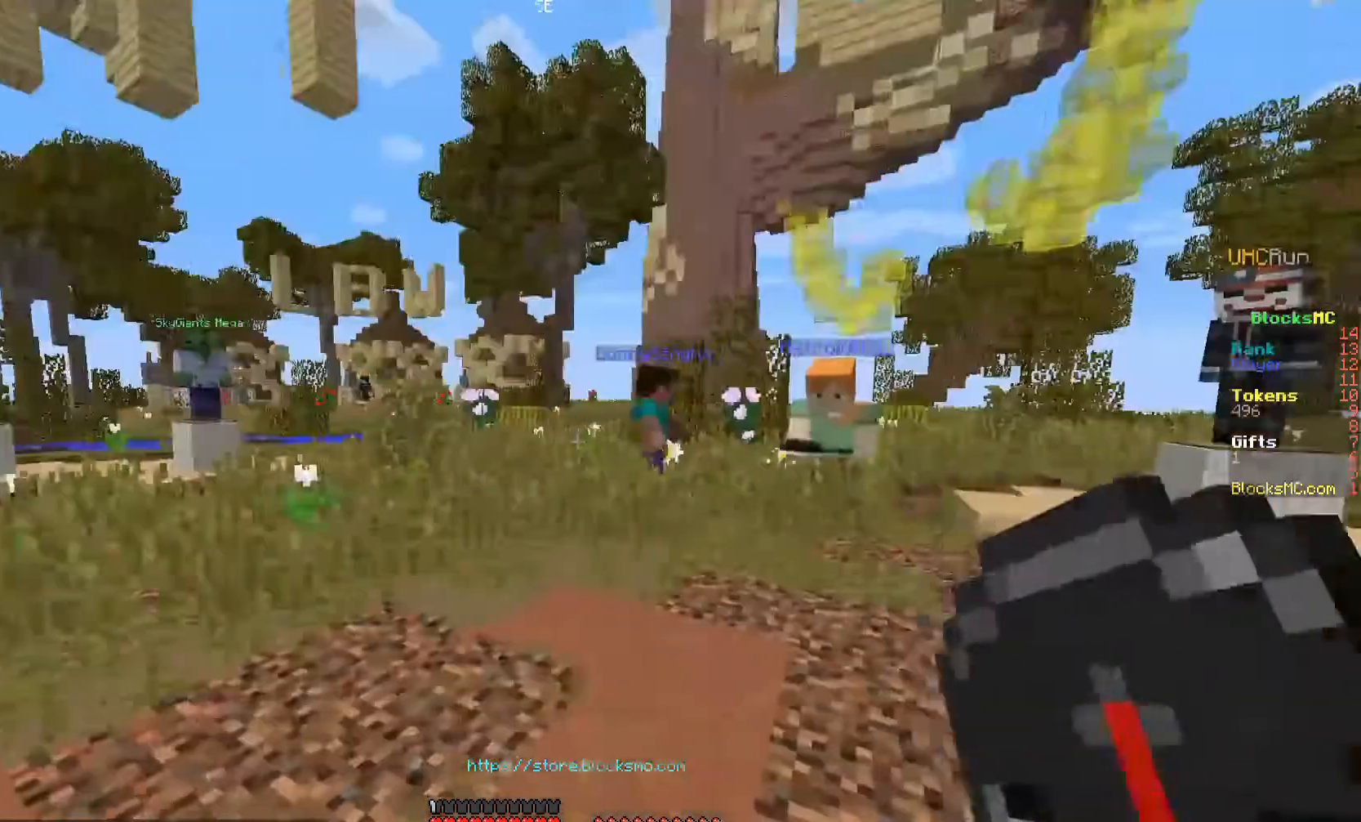
{"keys": ["s"], "mouse": [], "events": [[200, "a", "up"], [467, "s", "down"]]}
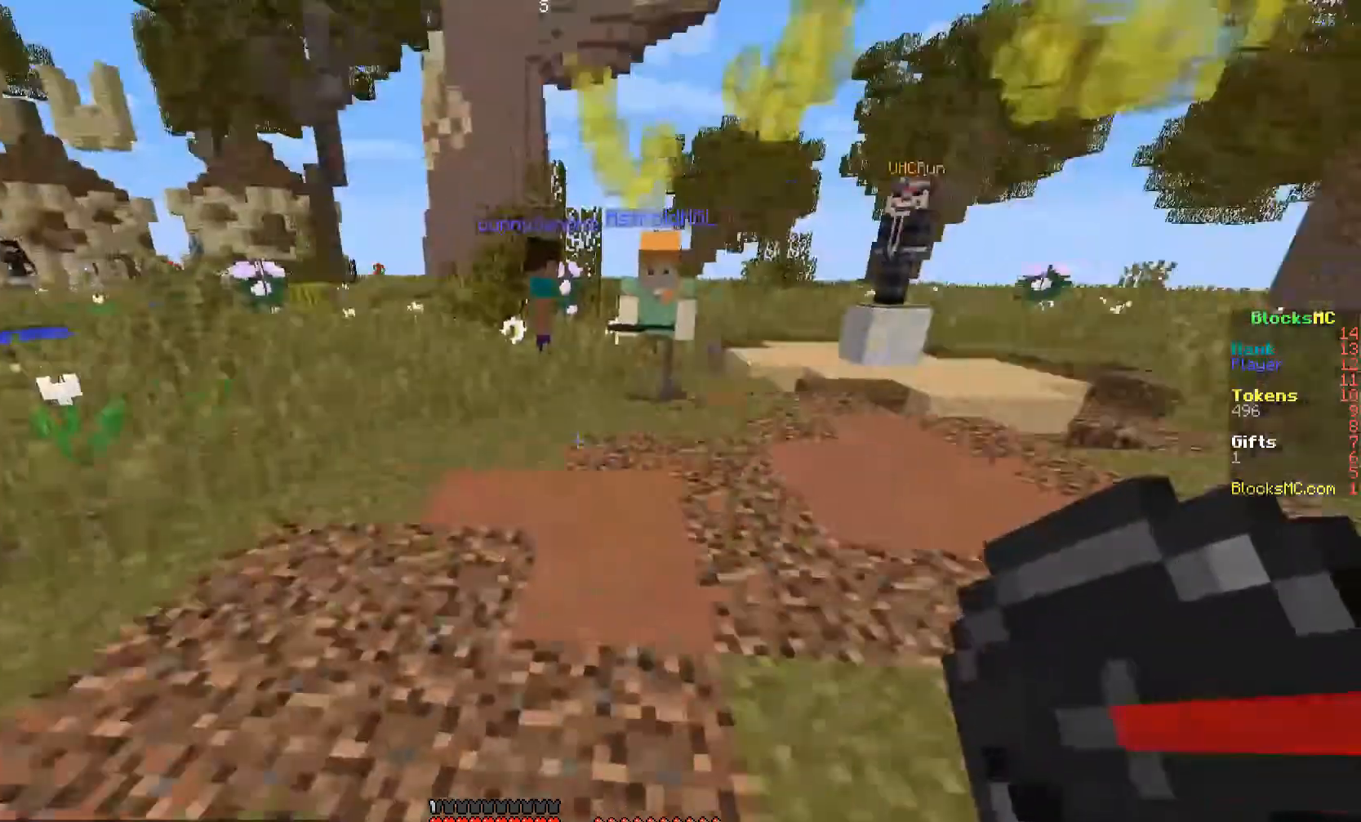
{"keys": [], "mouse": [], "events": [[133, "a", "down"], [133, "s", "up"], [333, "a", "up"]]}
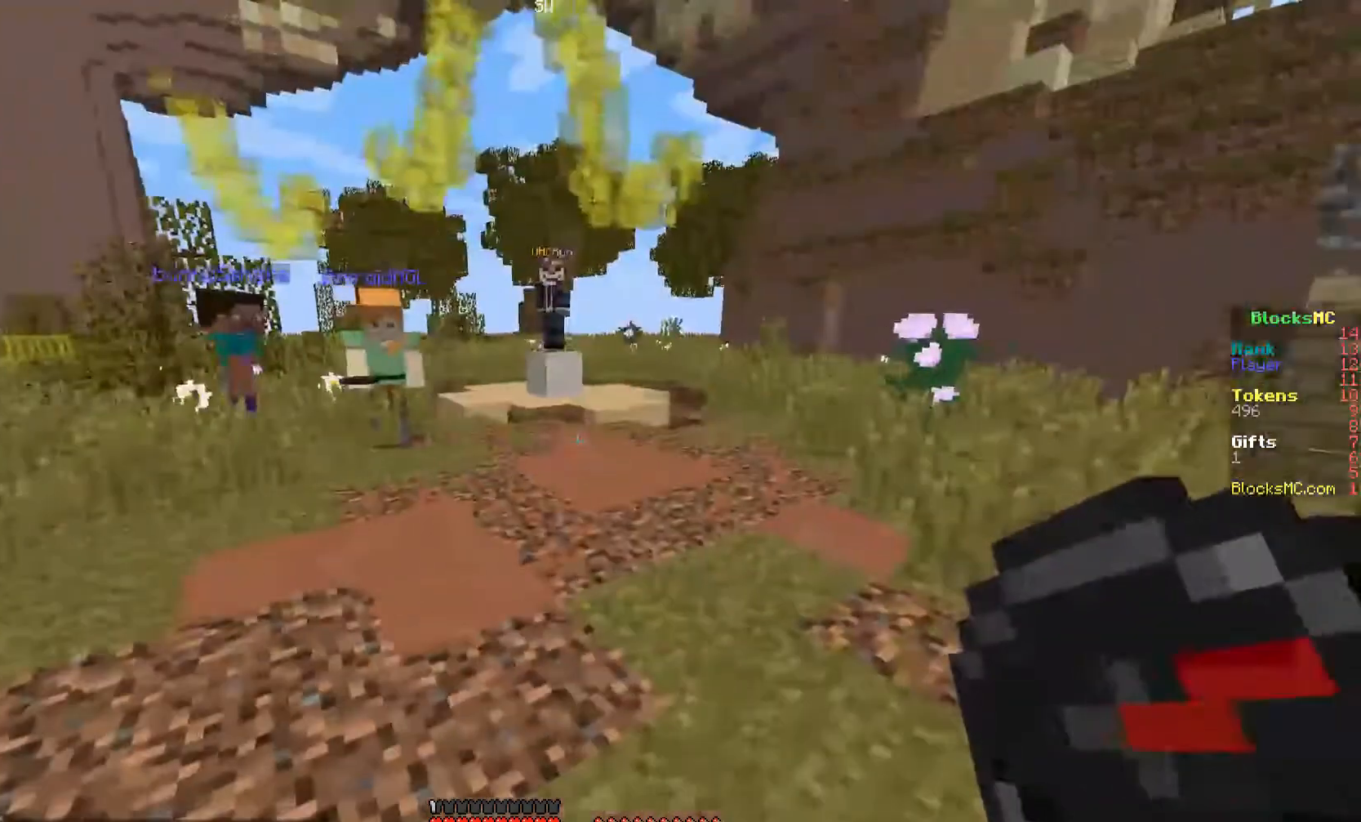
{"keys": [], "mouse": [], "events": [[200, "a", "down"], [367, "a", "up"]]}
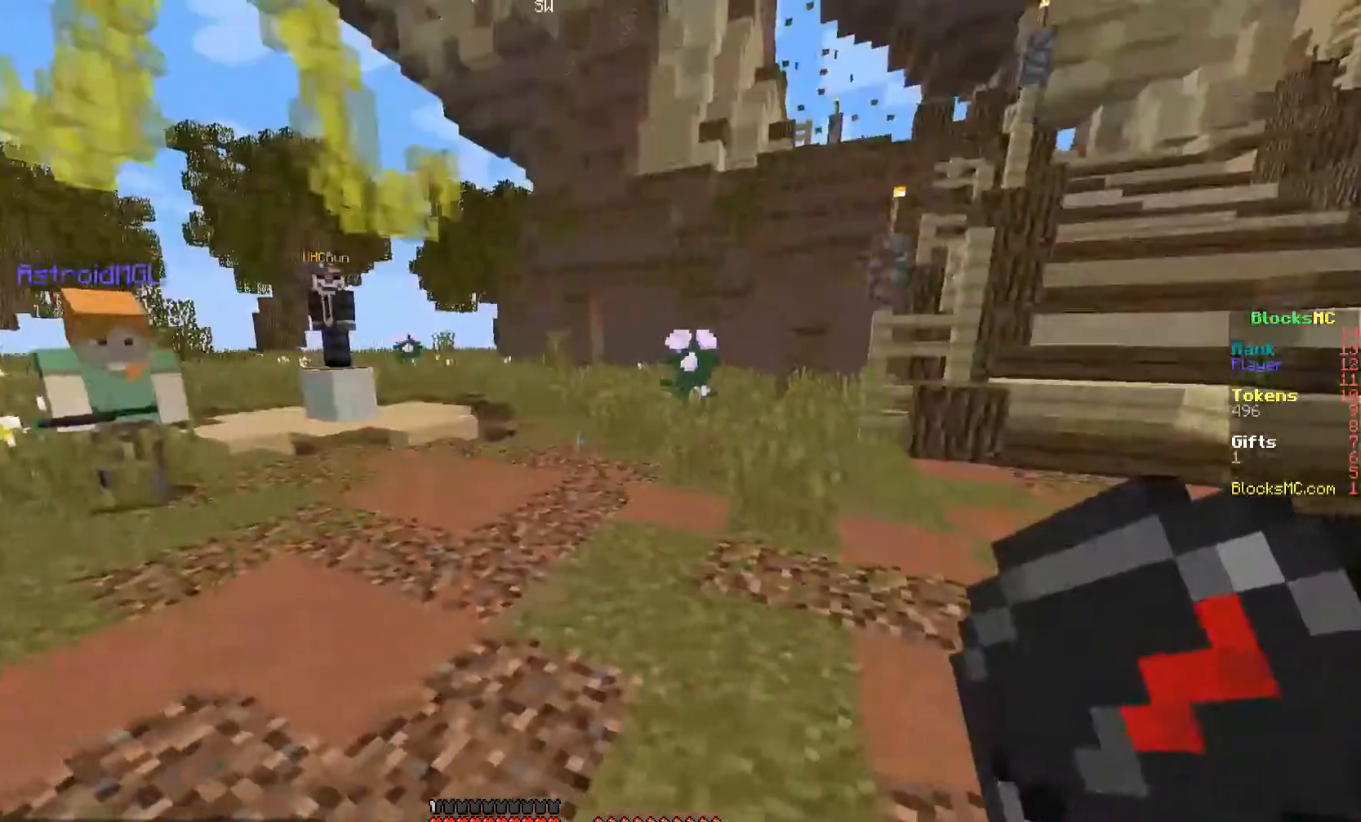
{"keys": [], "mouse": [], "events": [[167, "s", "down"], [367, "s", "up"]]}
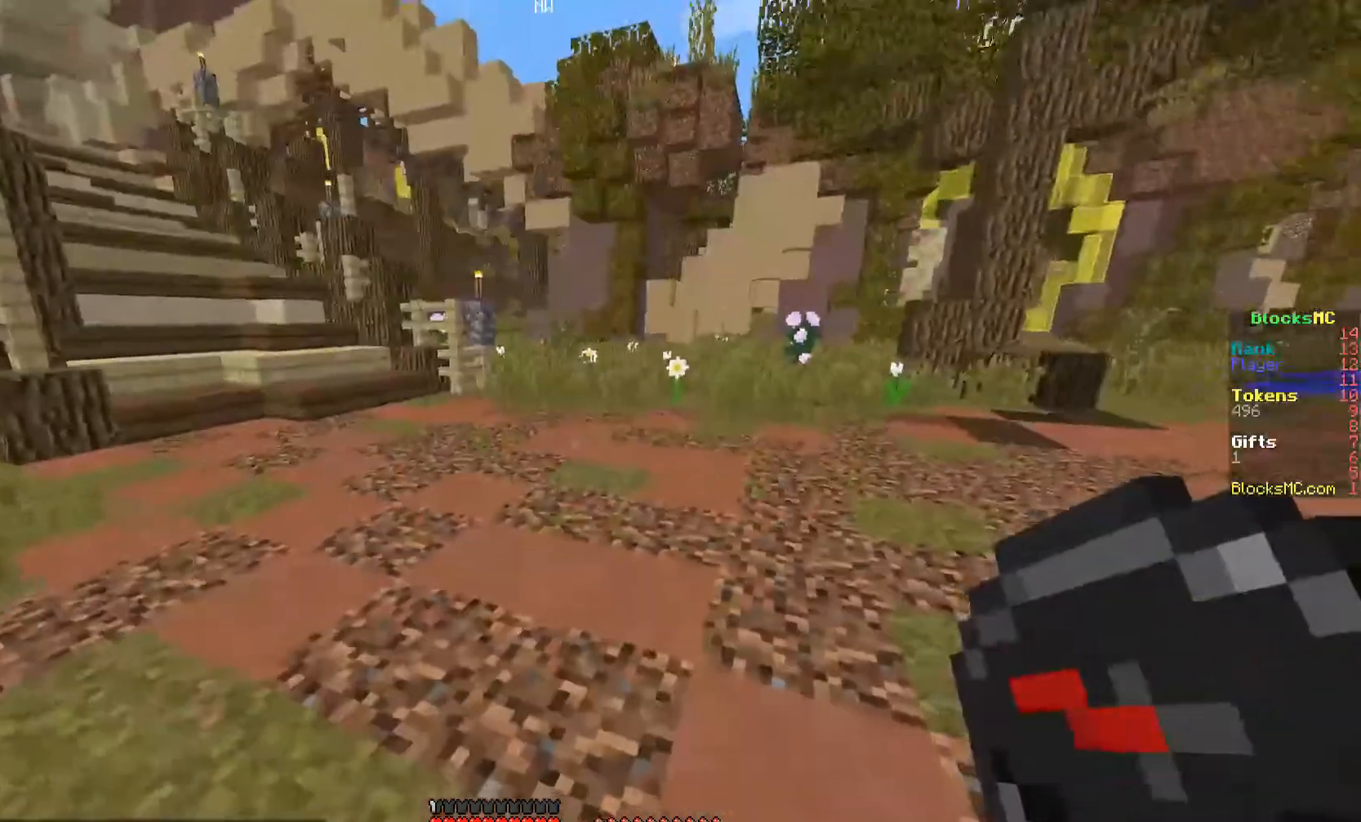
{"keys": [], "mouse": [], "events": [[100, "d", "down"], [233, "d", "up"]]}
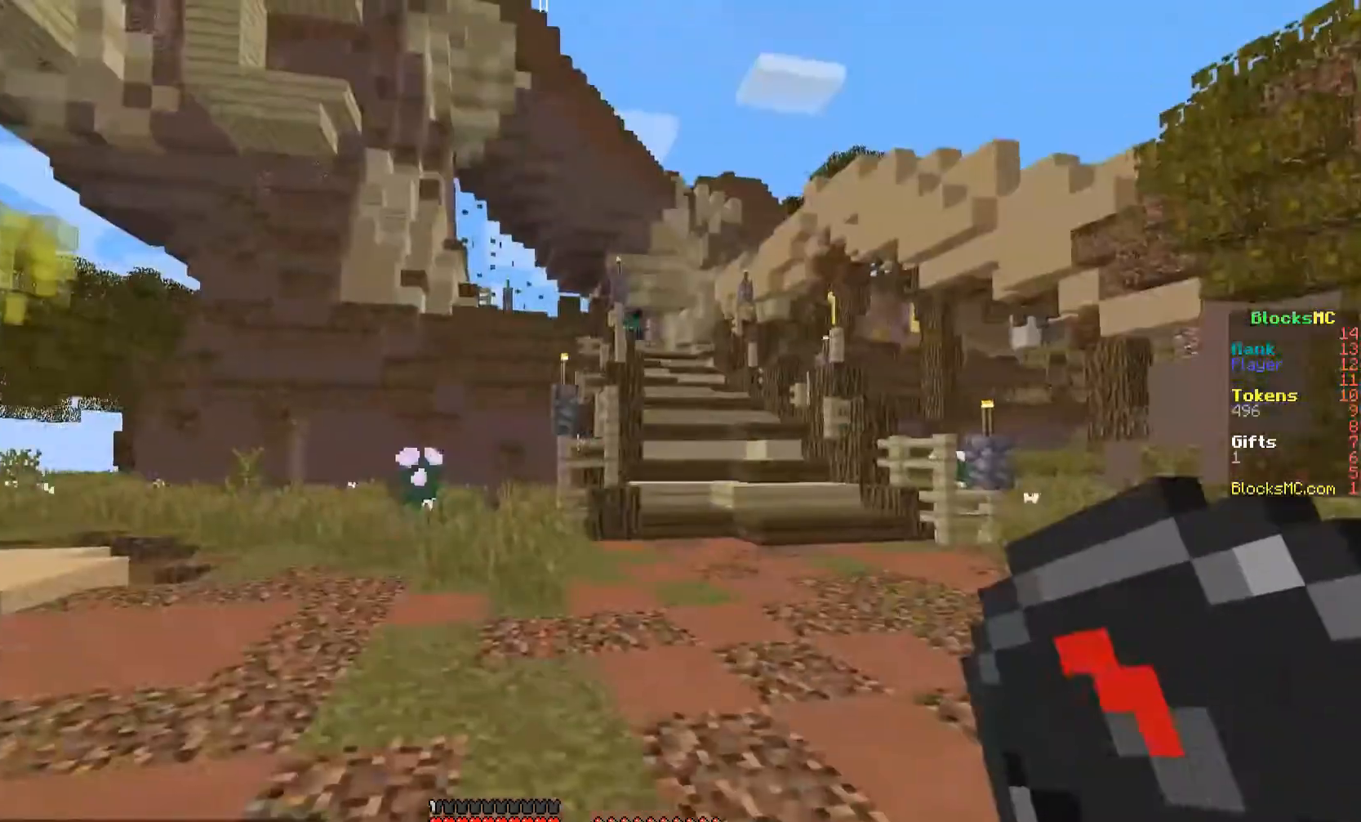
{"keys": [], "mouse": [], "events": [[167, "d", "down"], [433, "d", "up"]]}
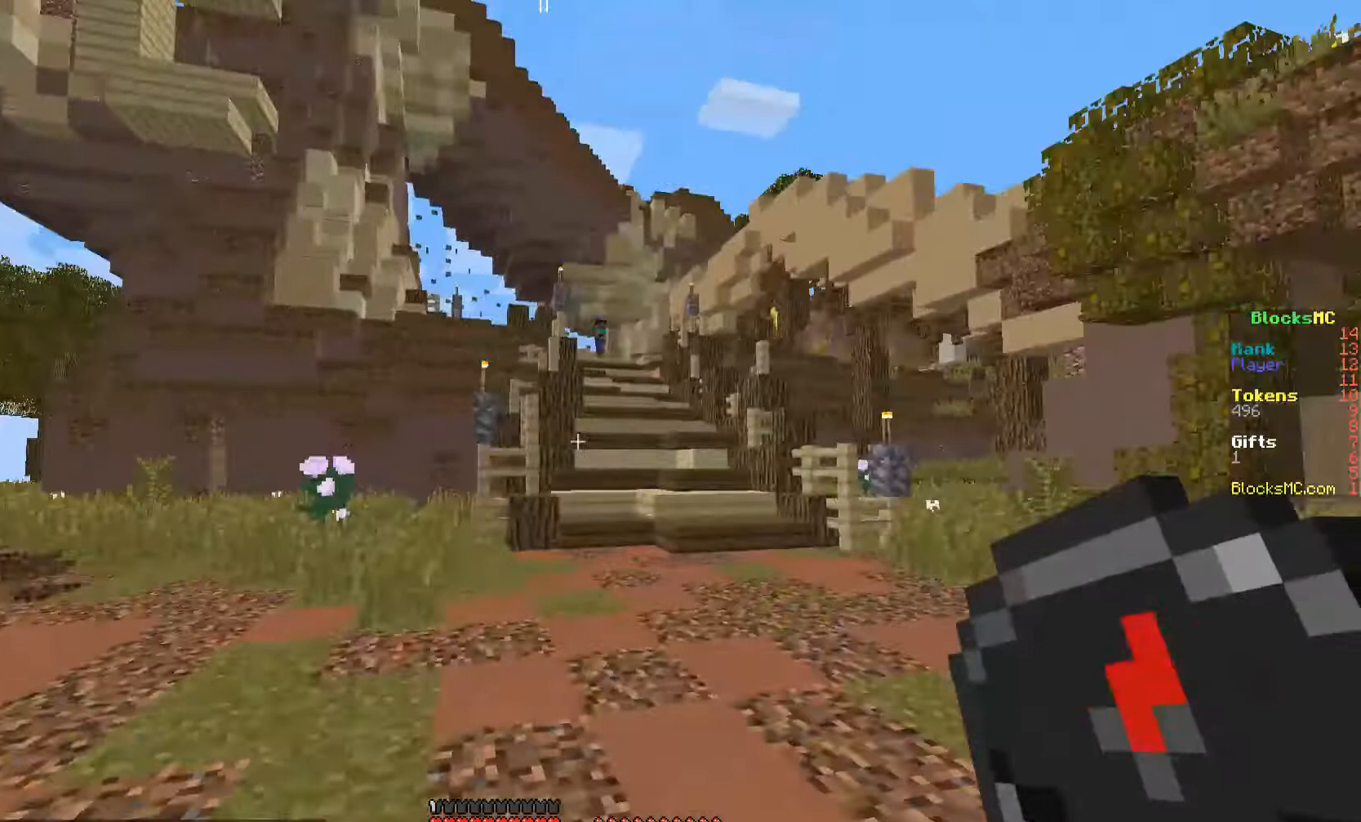
{"keys": [], "mouse": [], "events": []}
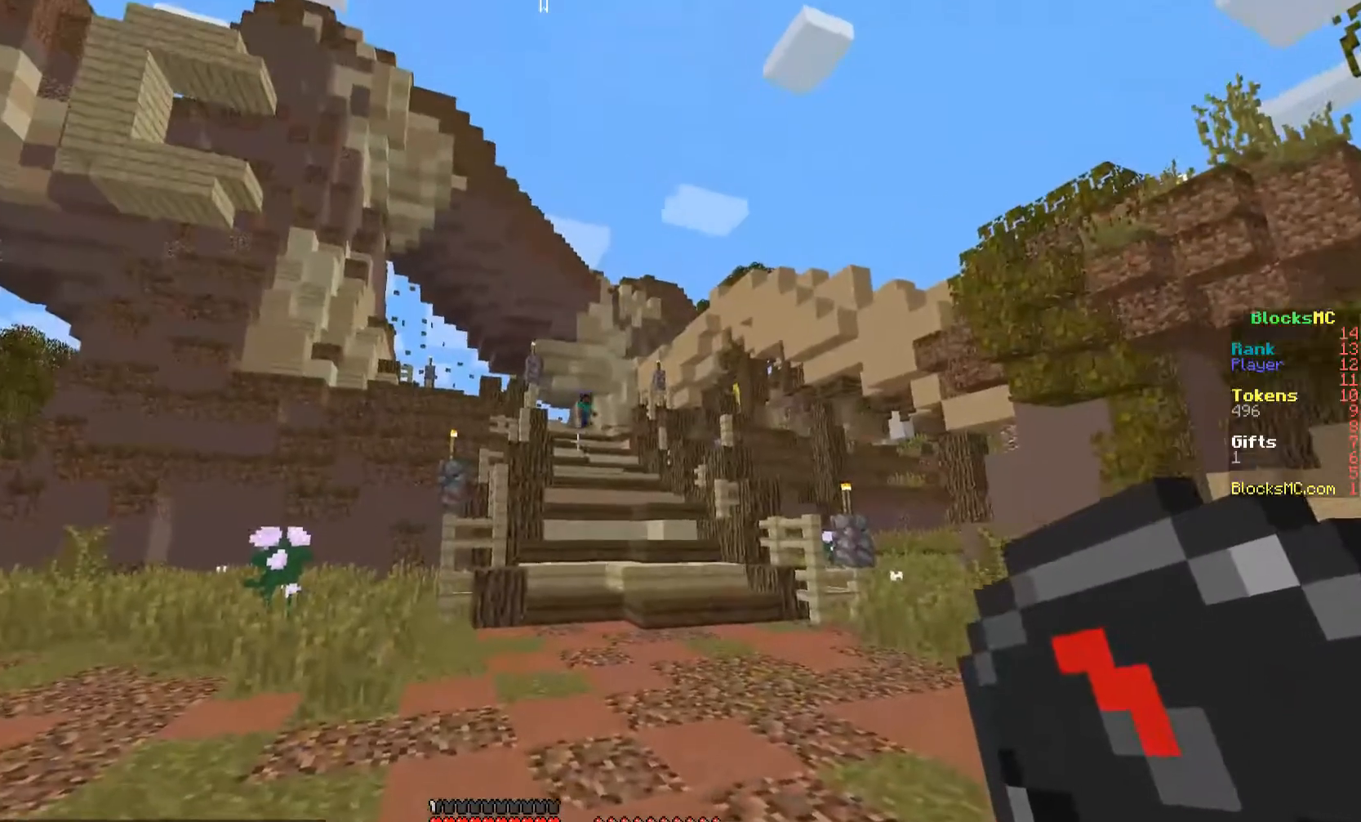
{"keys": [], "mouse": [], "events": []}
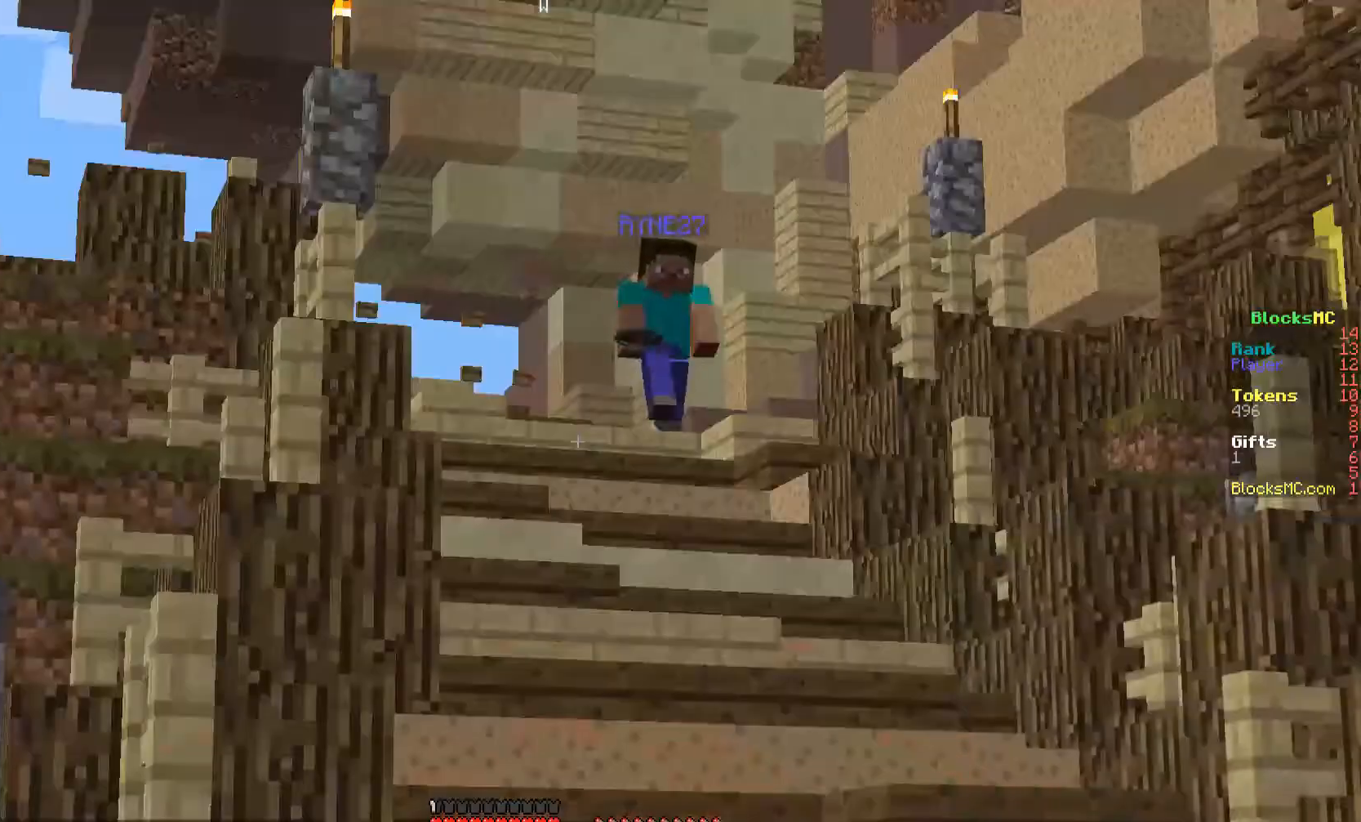
{"keys": [], "mouse": [], "events": []}
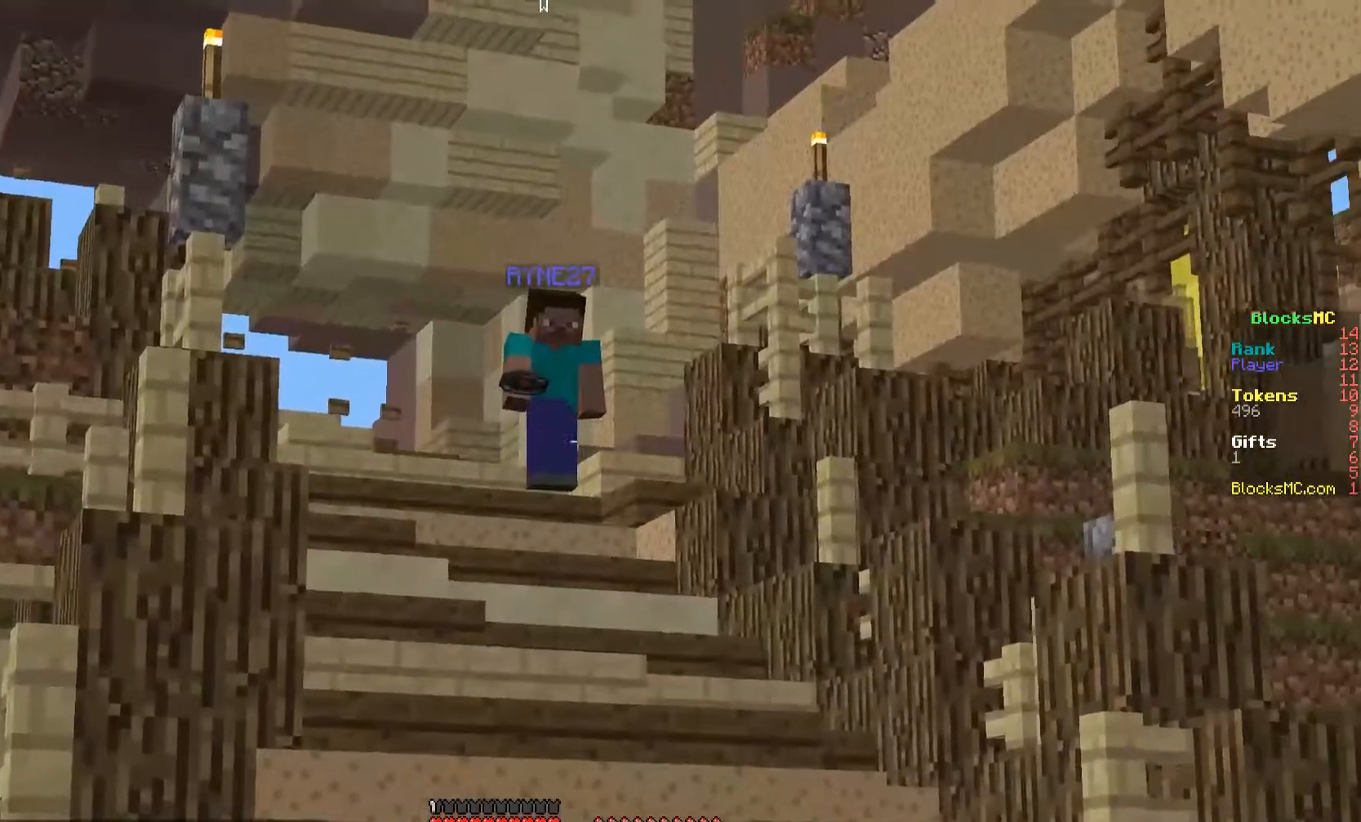
{"keys": [], "mouse": [], "events": []}
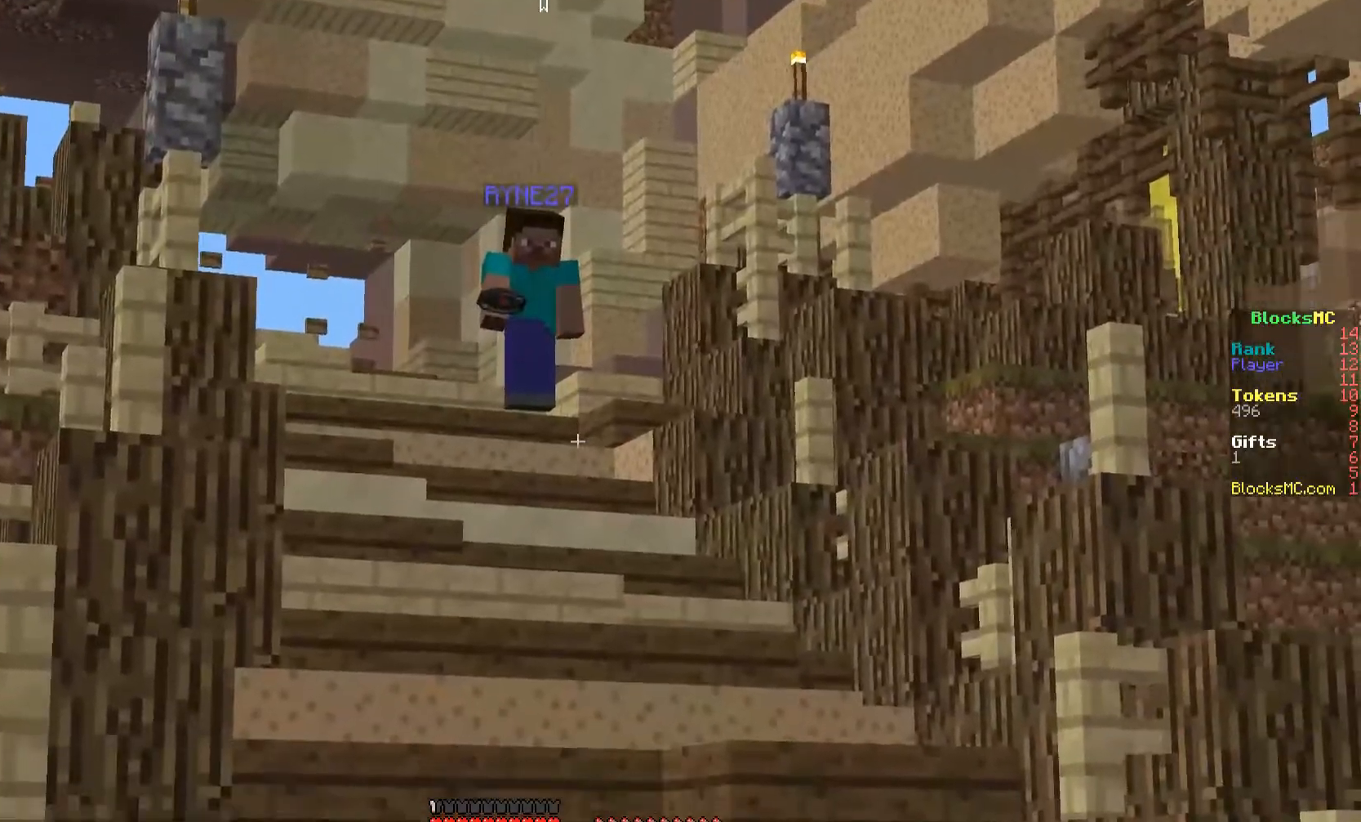
{"keys": [], "mouse": [], "events": []}
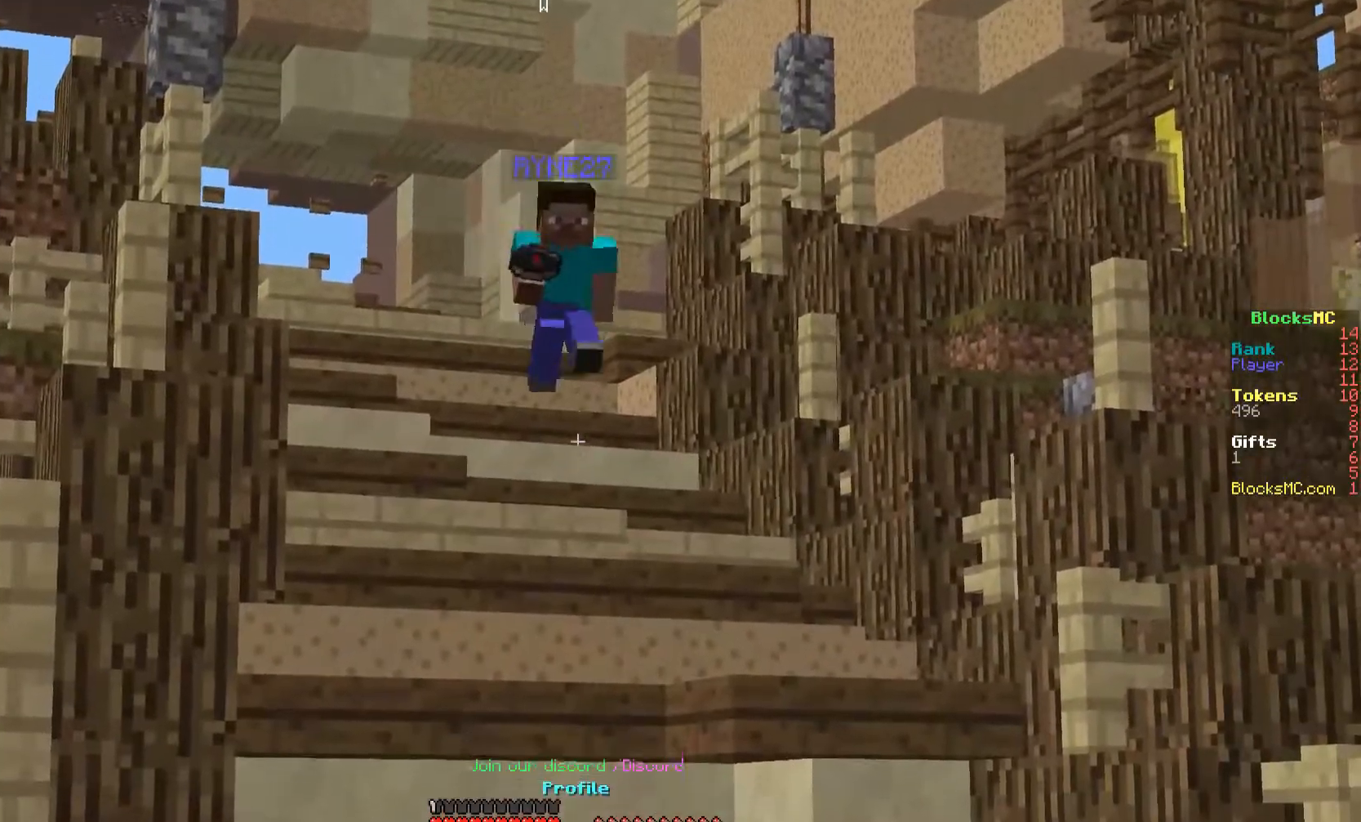
{"keys": [], "mouse": [], "events": []}
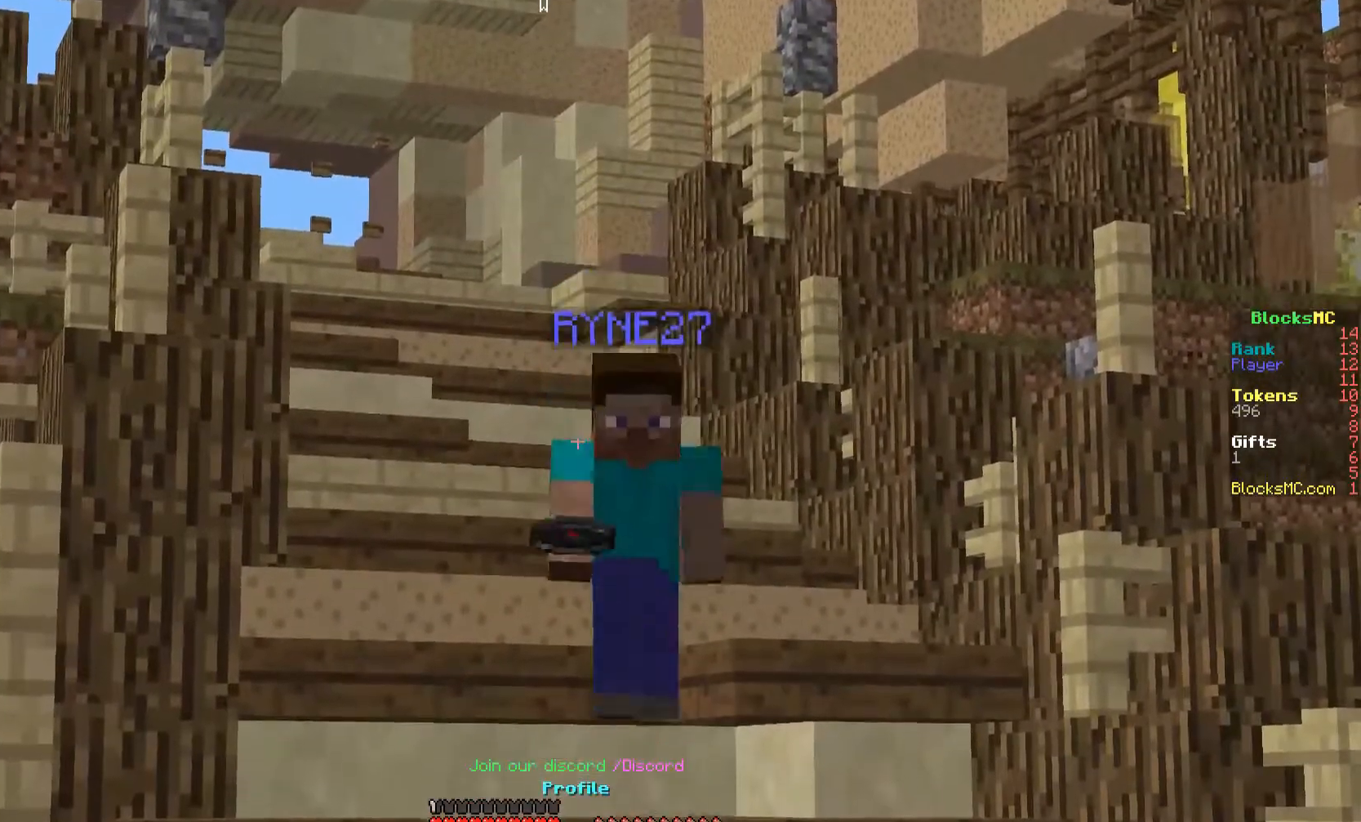
{"keys": [], "mouse": [], "events": [[367, "mouse_left", "down"], [500, "mouse_left", "up"]]}
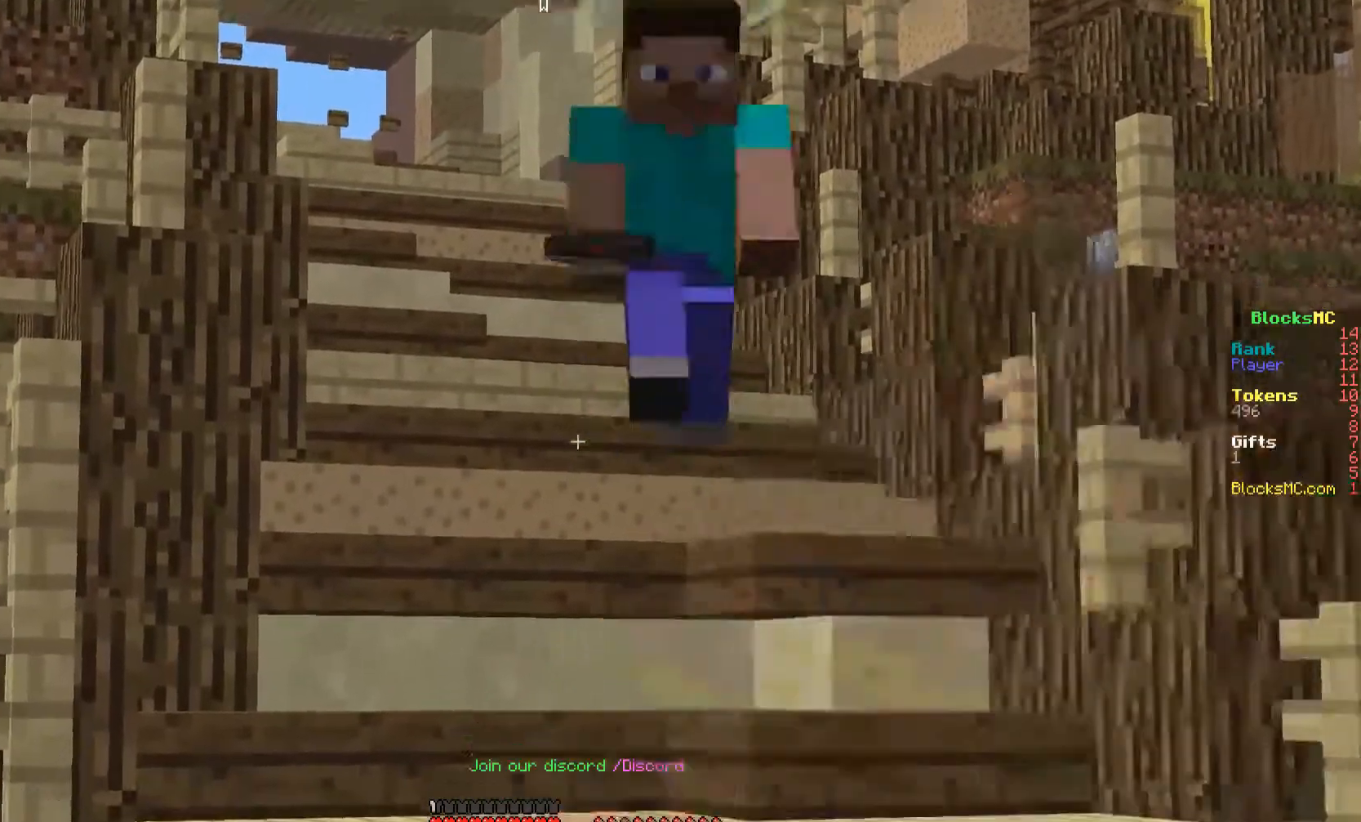
{"keys": ["w"], "mouse": [], "events": [[67, "mouse_left", "down"], [133, "mouse_left", "up"], [300, "w", "down"]]}
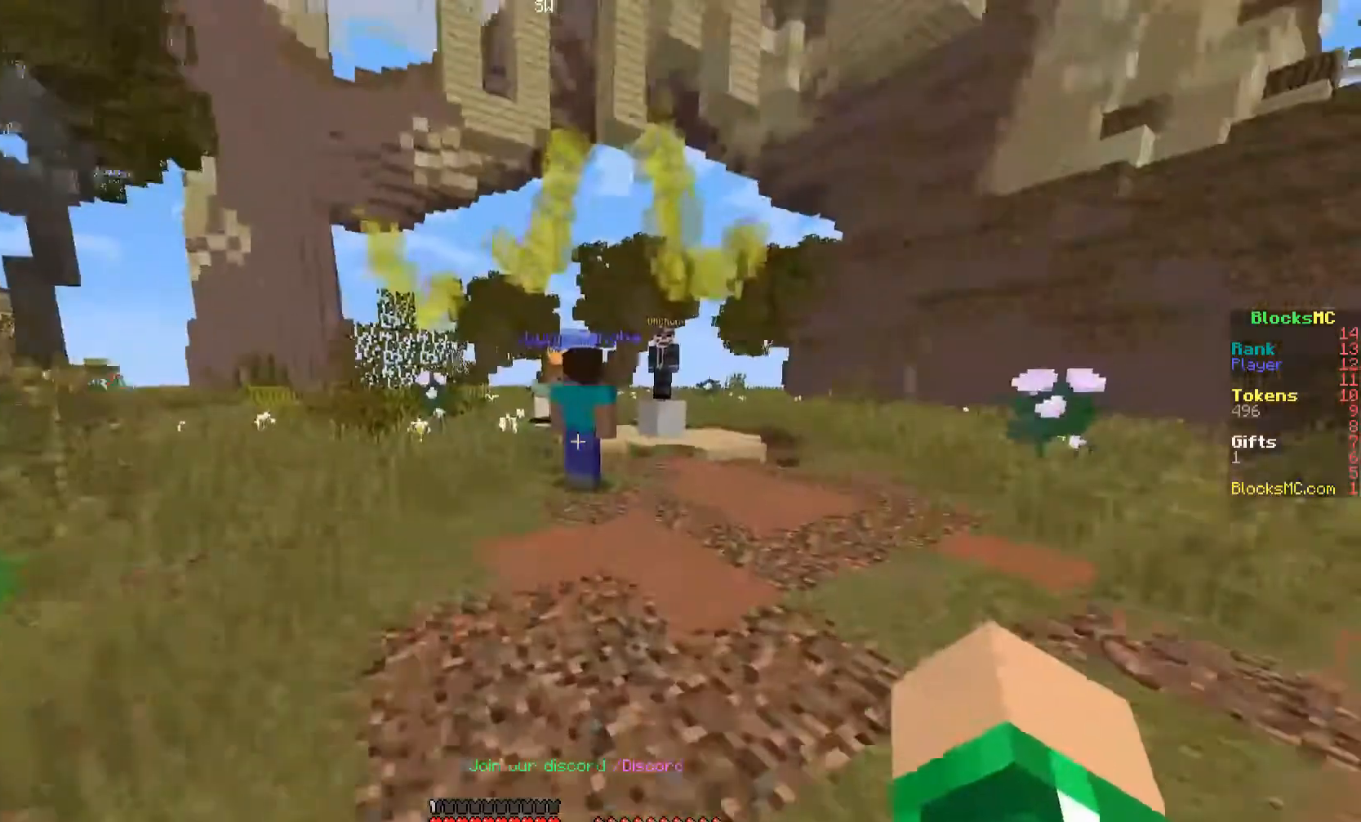
{"keys": ["space", "w"], "mouse": [], "events": [[433, "space", "down"]]}
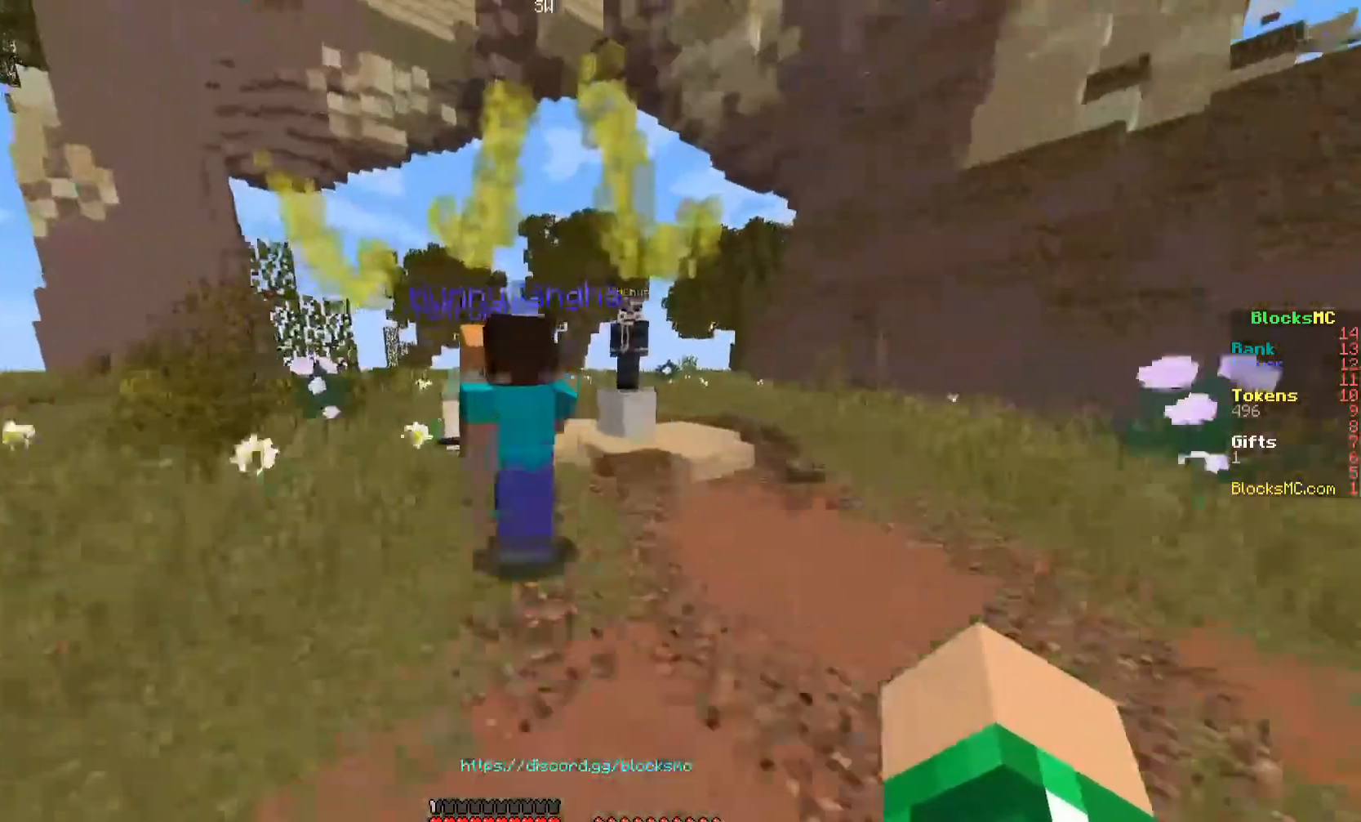
{"keys": ["w"], "mouse": [], "events": [[100, "space", "up"]]}
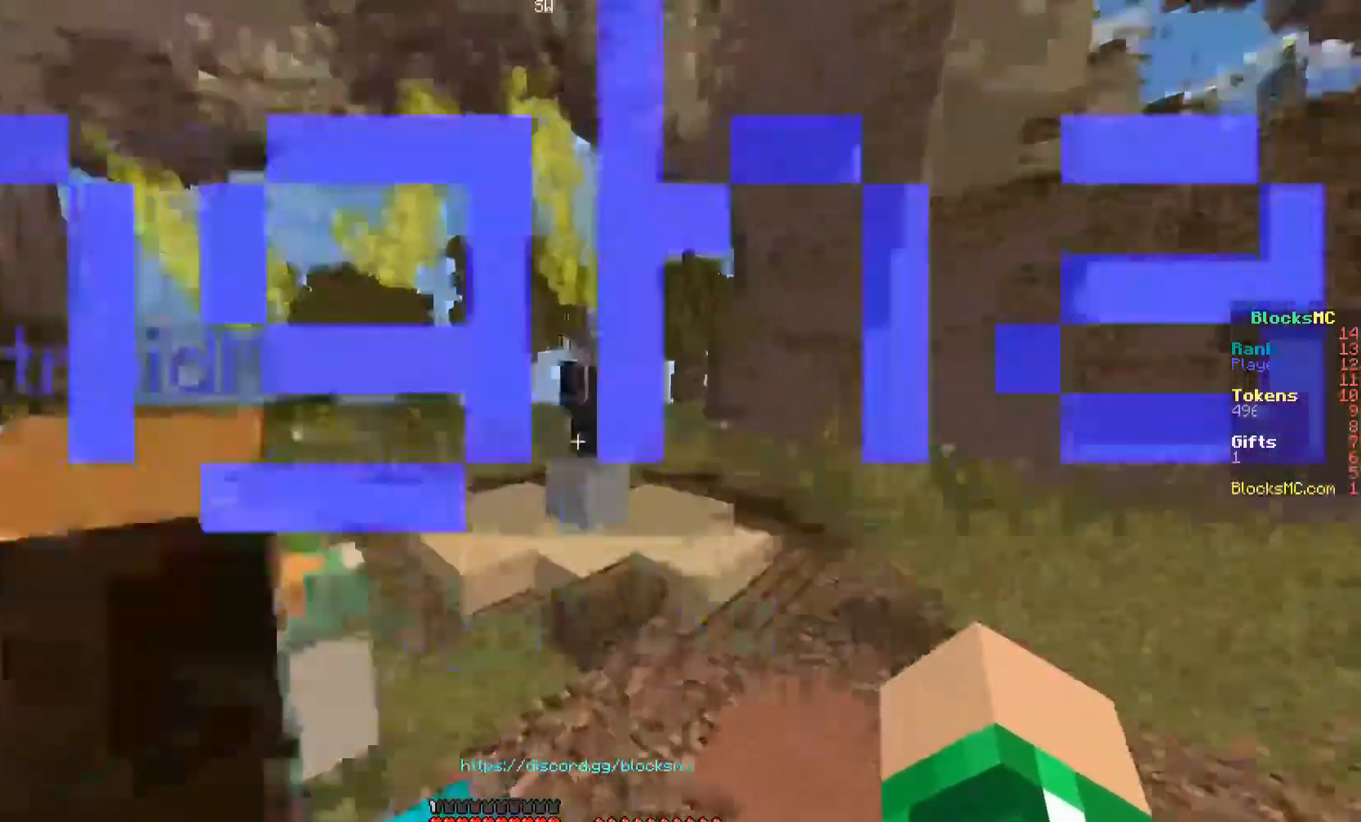
{"keys": ["a"], "mouse": [], "events": [[133, "space", "down"], [300, "space", "up"], [333, "a", "down"], [500, "w", "up"]]}
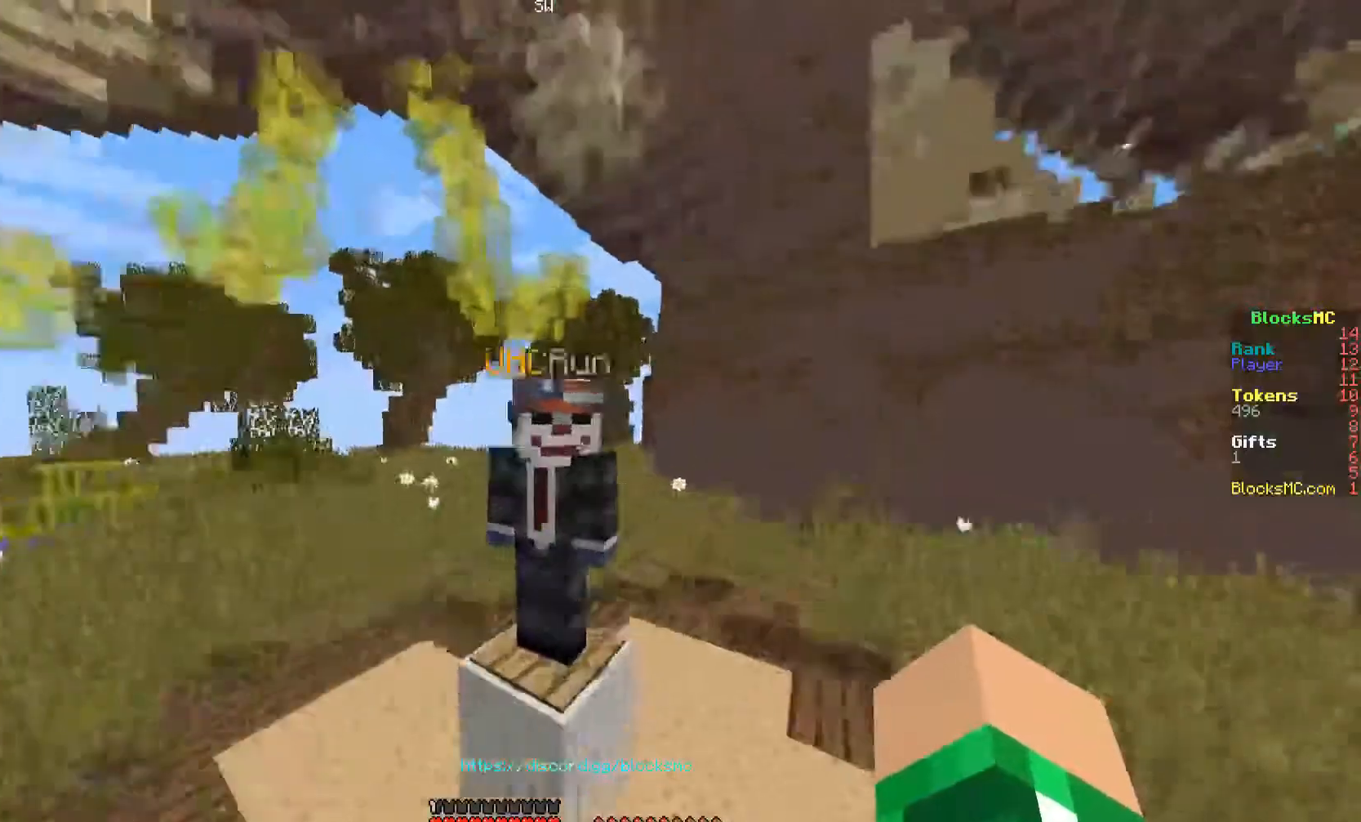
{"keys": [], "mouse": [], "events": [[33, "a", "up"]]}
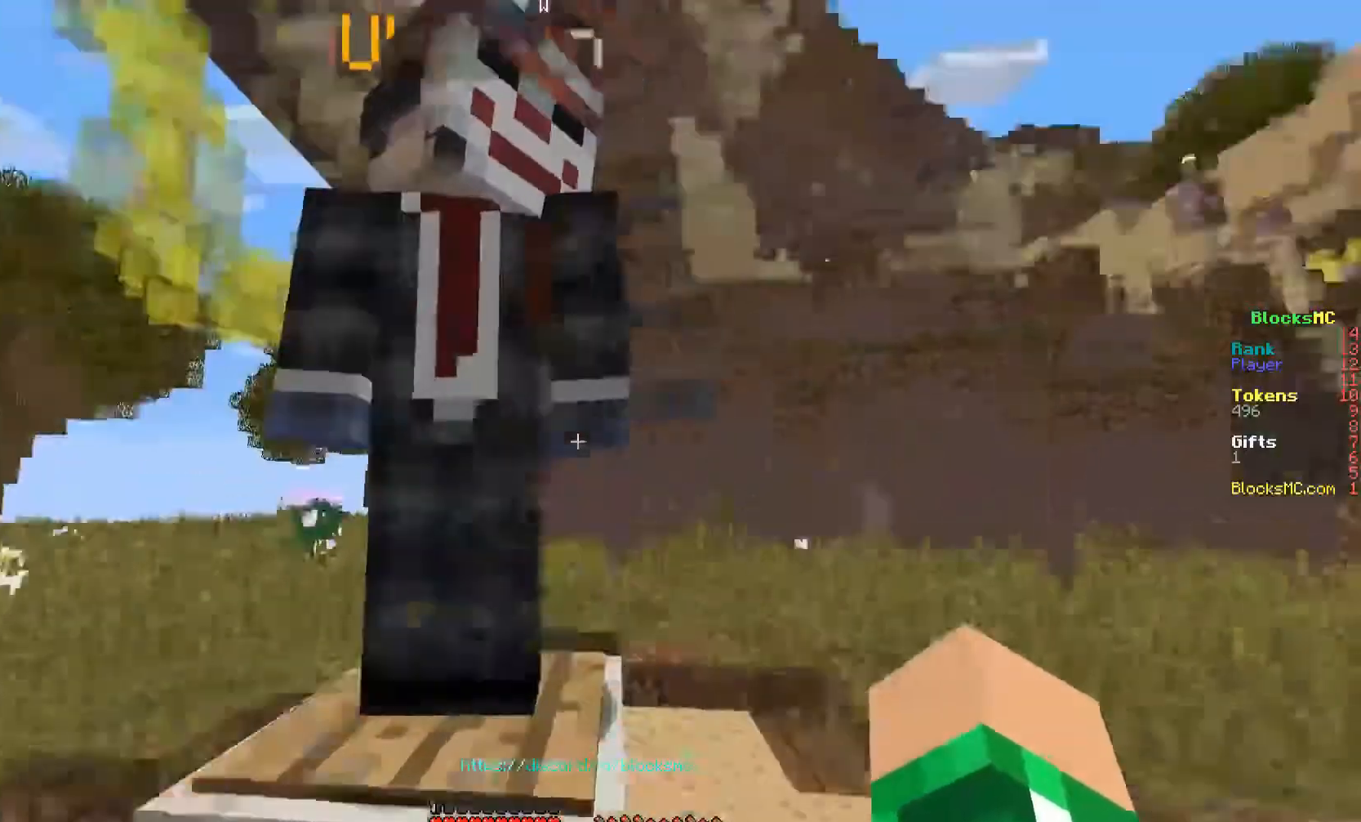
{"keys": [], "mouse": [], "events": [[233, "mouse_left", "down"], [233, "mouse_right", "down"], [367, "mouse_left", "up"], [367, "mouse_right", "up"]]}
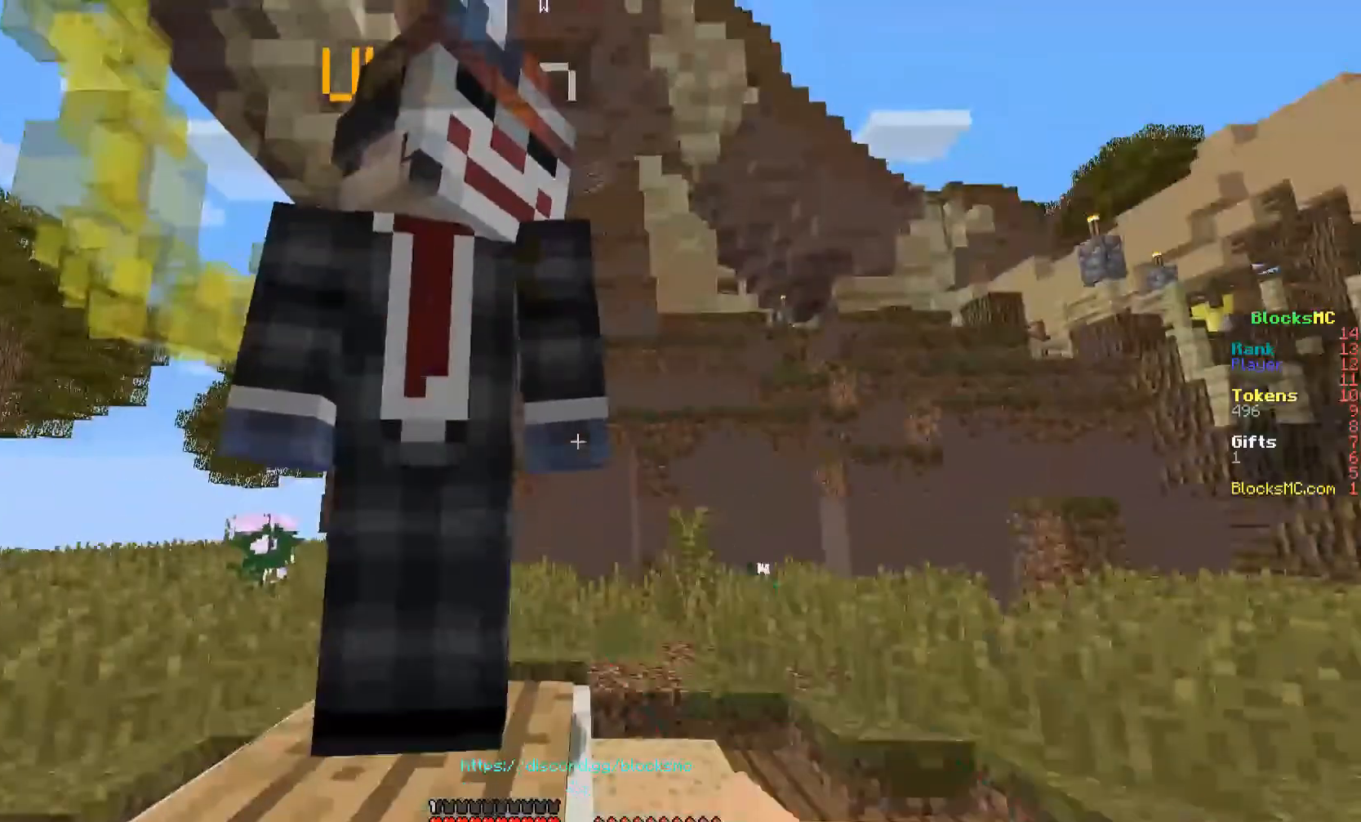
{"keys": [], "mouse": [], "events": []}
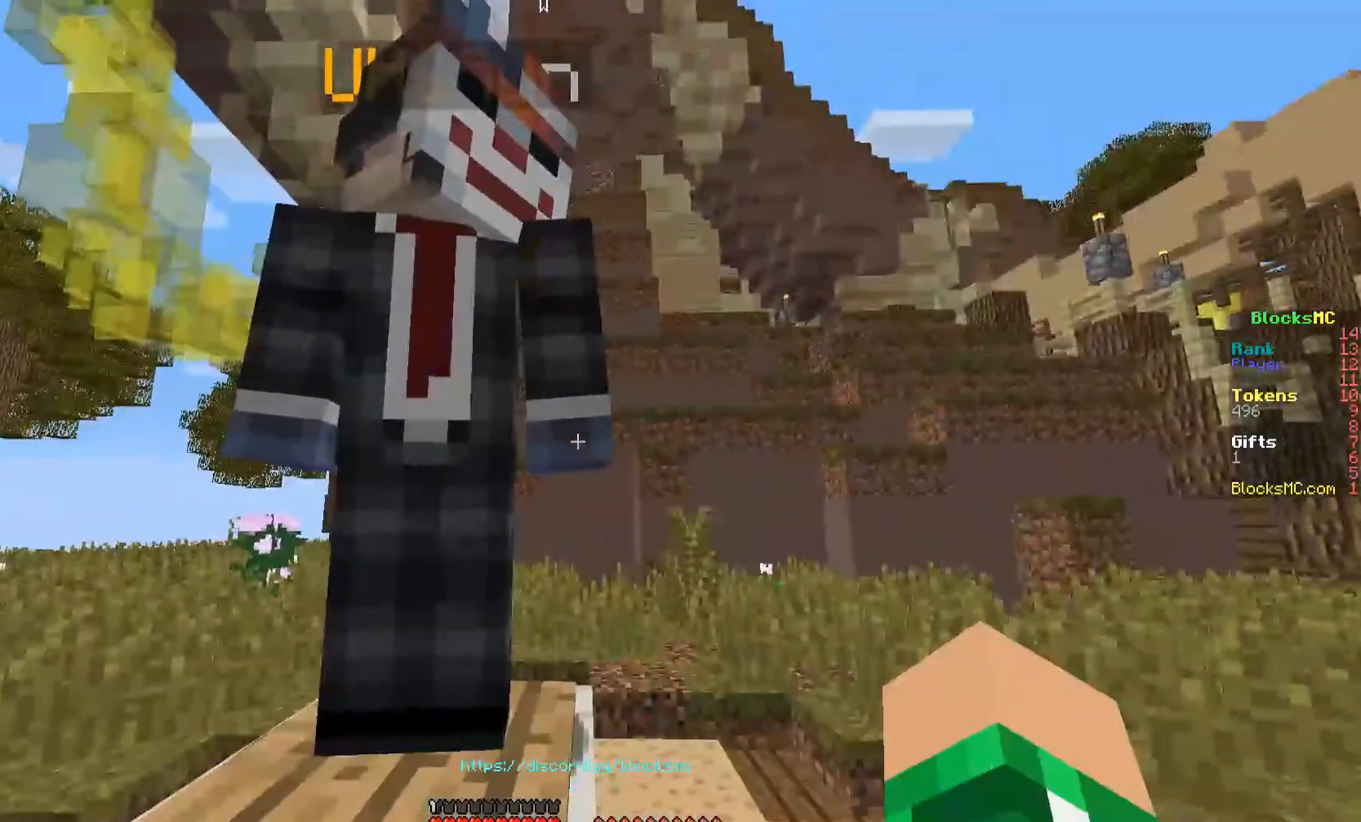
{"keys": [], "mouse": [], "events": [[300, "a", "down"], [433, "a", "up"]]}
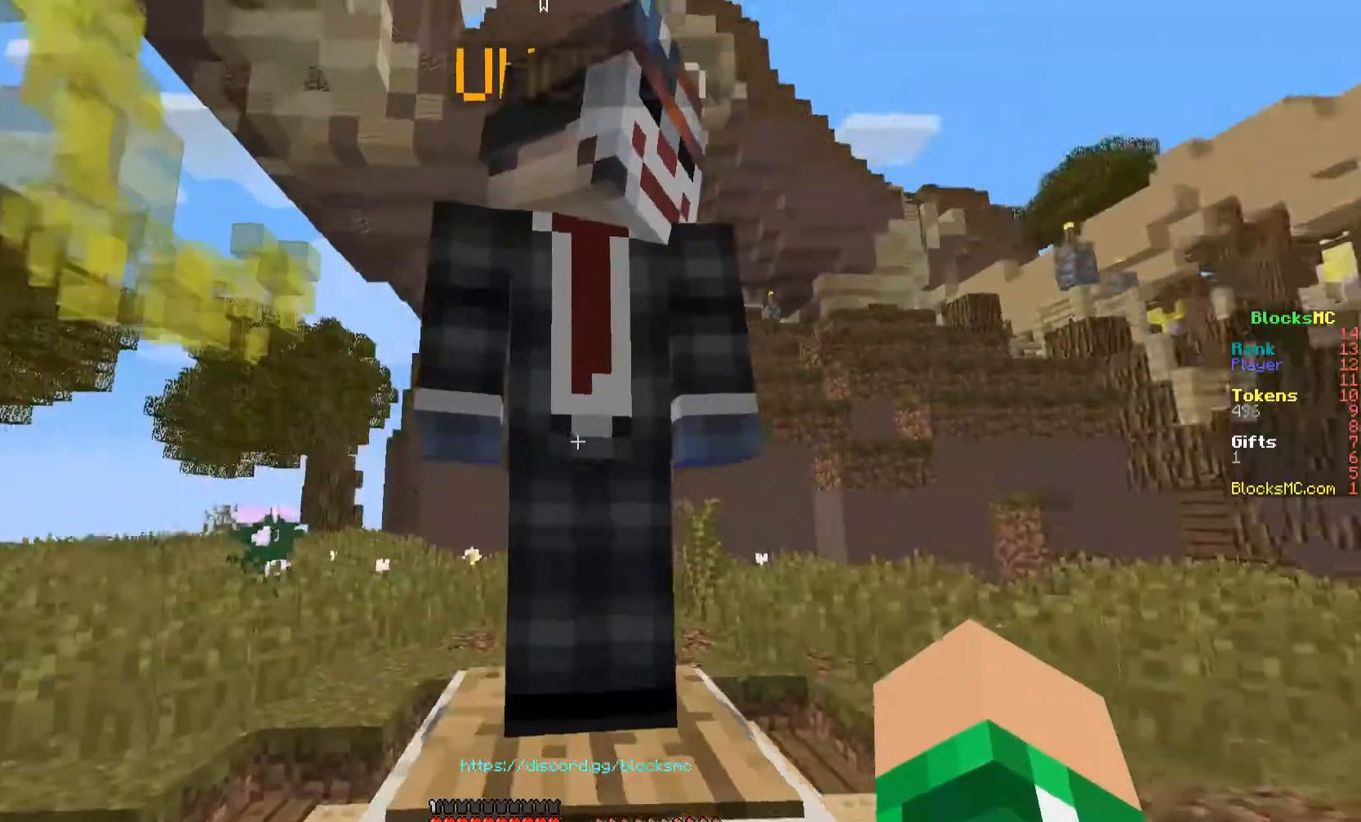
{"keys": [], "mouse": [], "events": []}
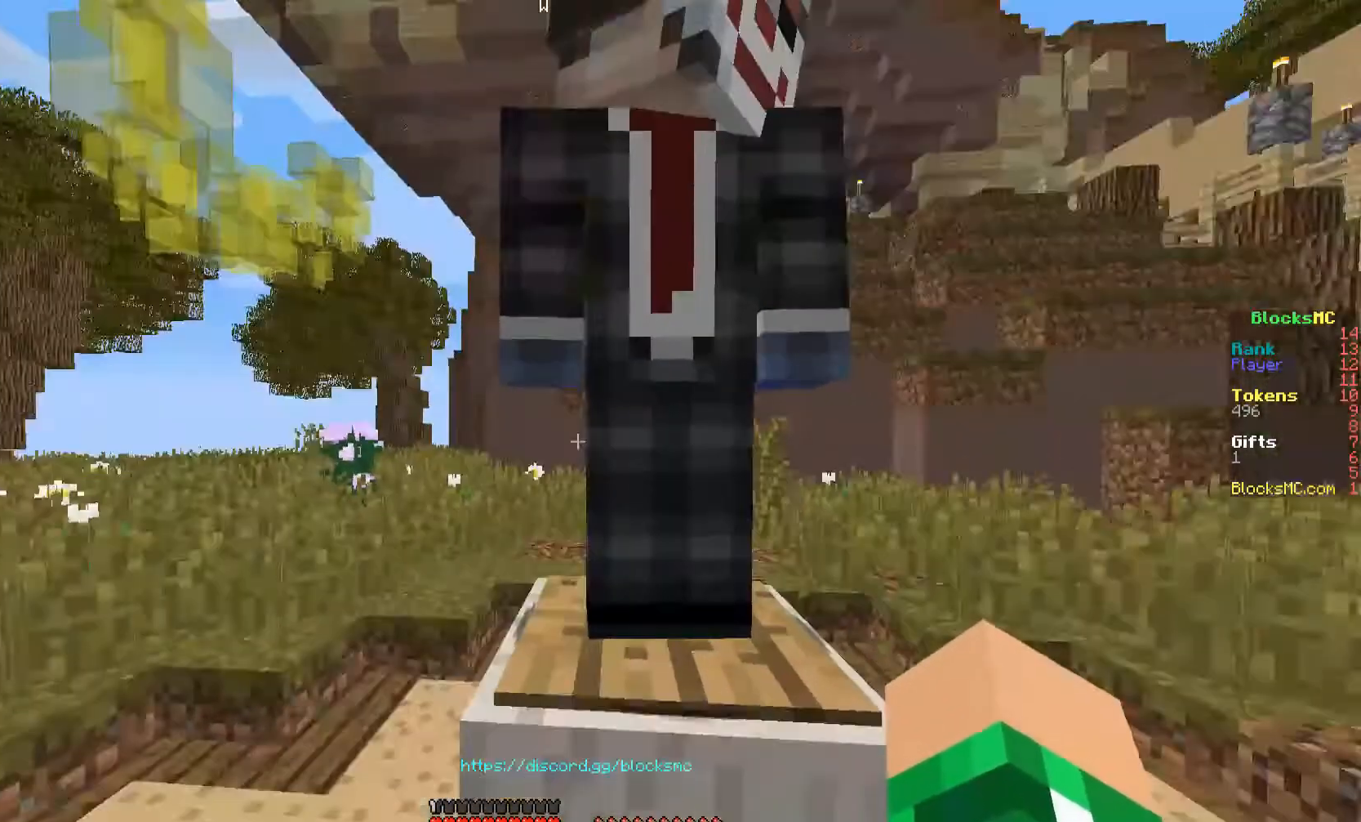
{"keys": [], "mouse": [], "events": []}
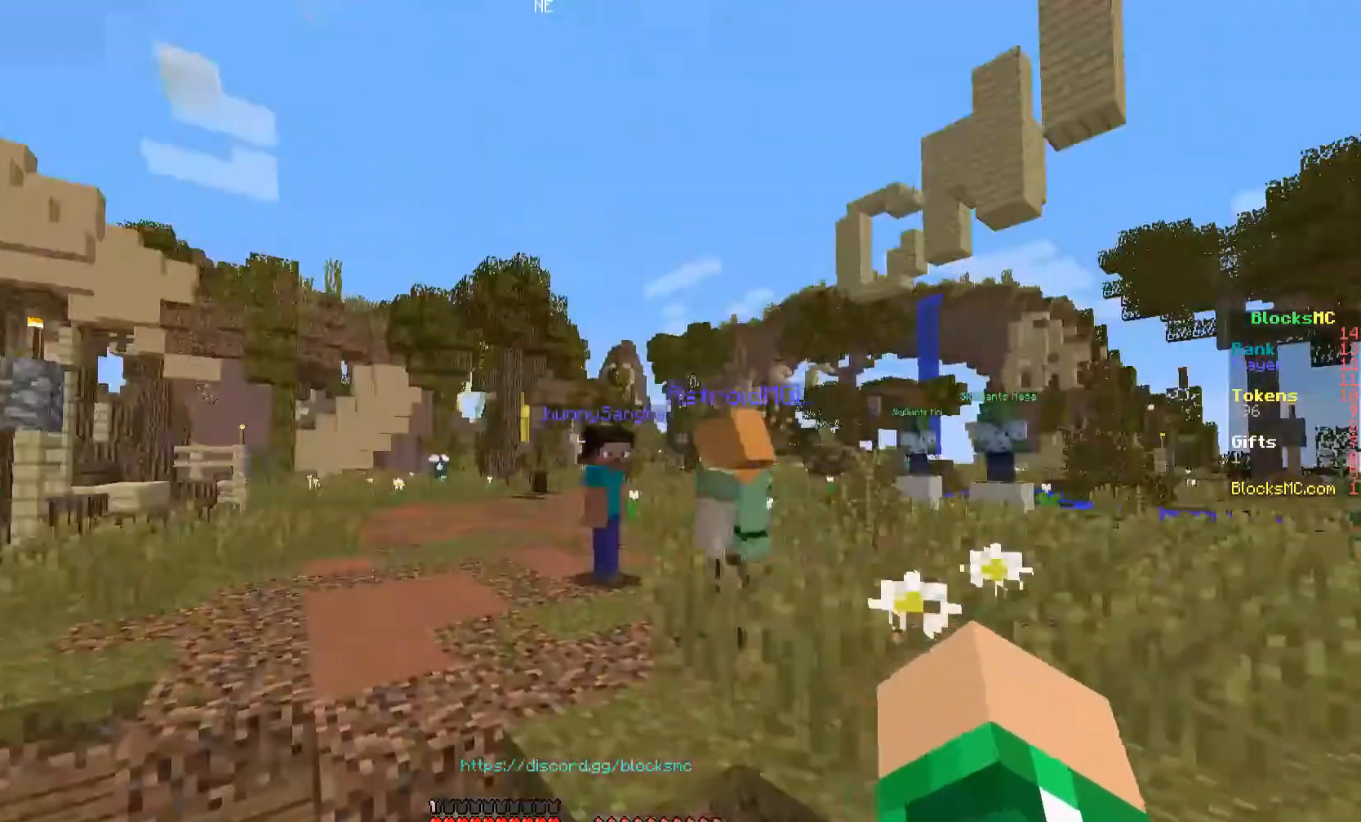
{"keys": [], "mouse": [], "events": []}
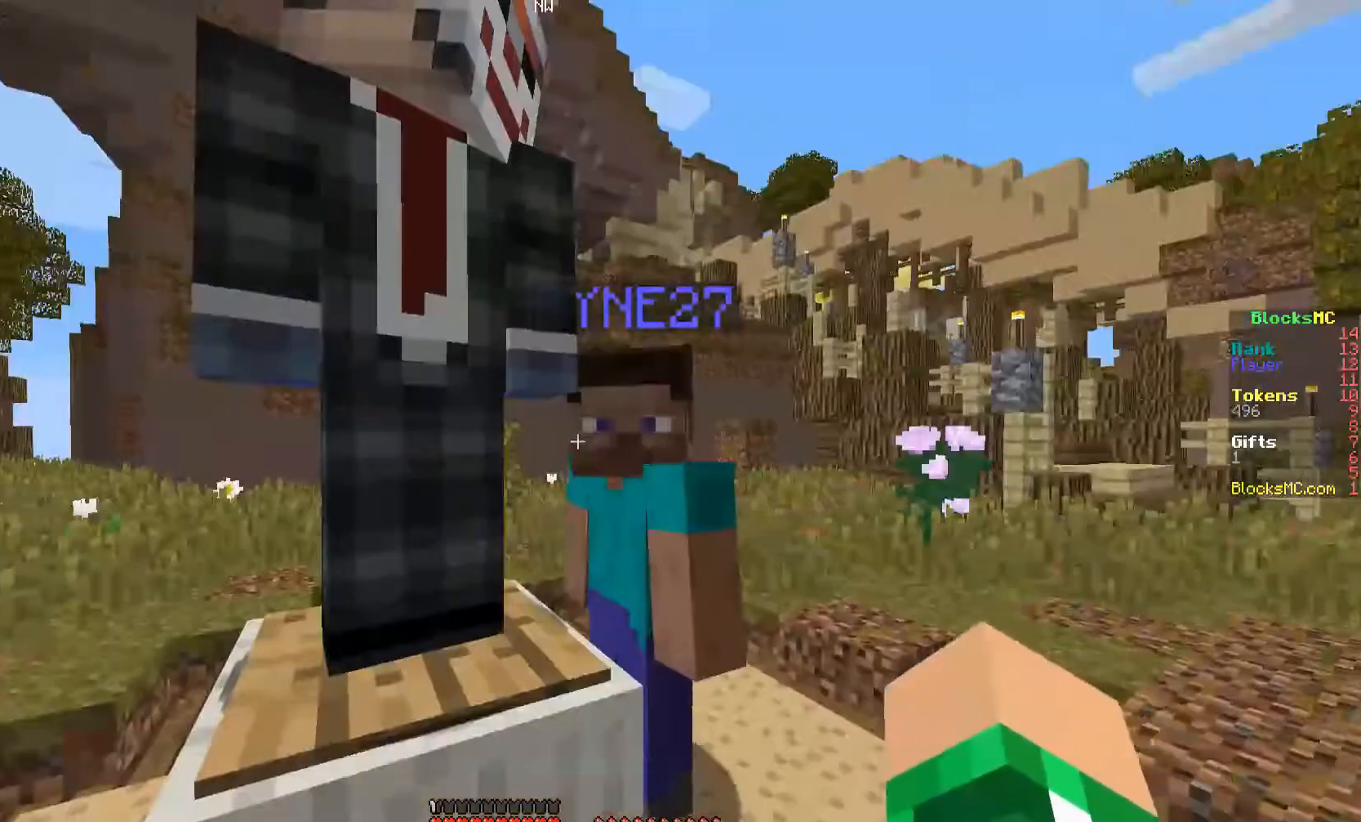
{"keys": [], "mouse": ["right"], "events": [[400, "mouse_left", "down"], [400, "mouse_right", "down"], [500, "mouse_left", "up"]]}